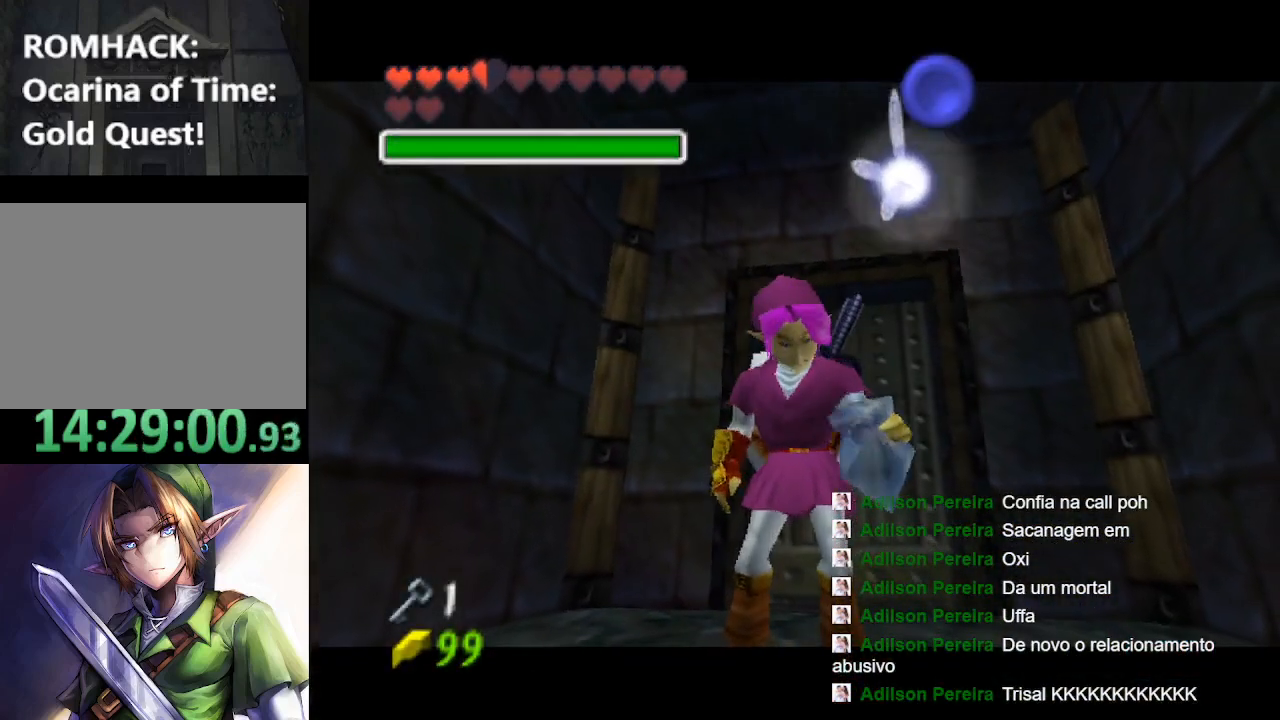
Gameplay with a controller (Nintendo layout); each line is a JSON object with the inputs held at the frame after it. "events" lists button and stick changes between this image and that frame as [ms after this image, input, new state], when the widget could be followed in between. Not read: L3 R3.
{"buttons": [], "left_stick": "center", "right_stick": "center", "events": []}
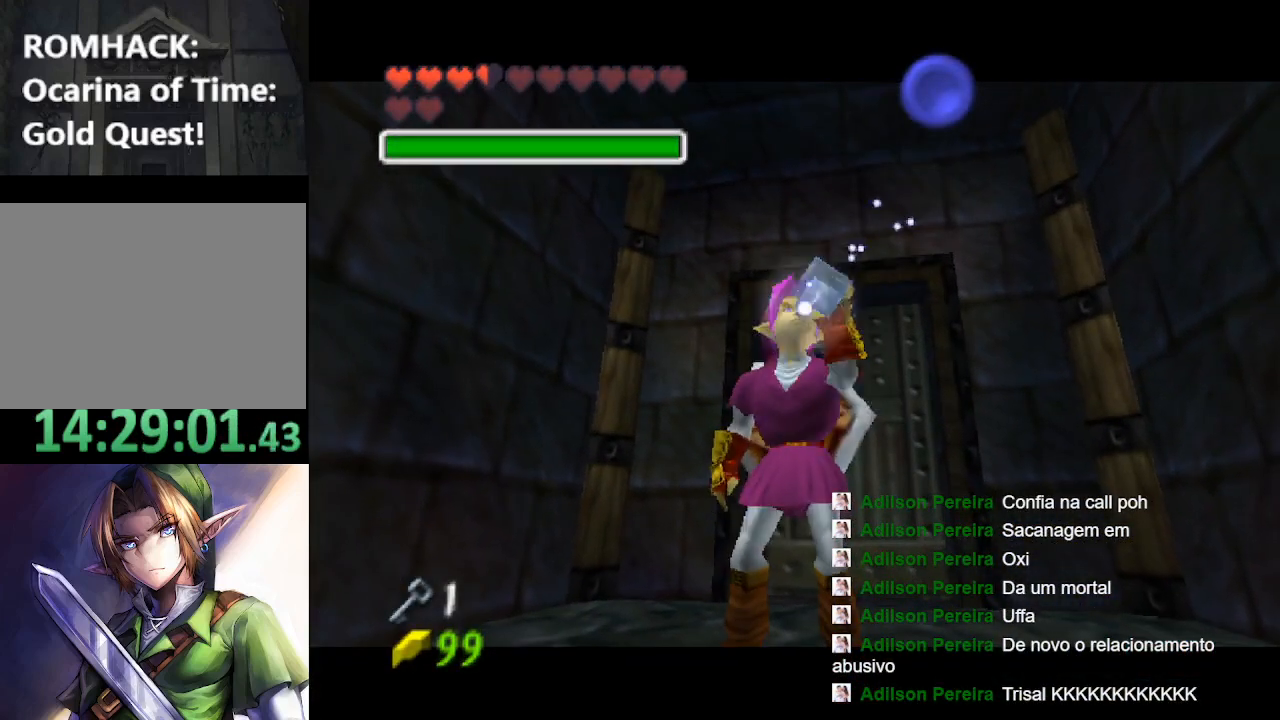
{"buttons": [], "left_stick": "center", "right_stick": "center", "events": []}
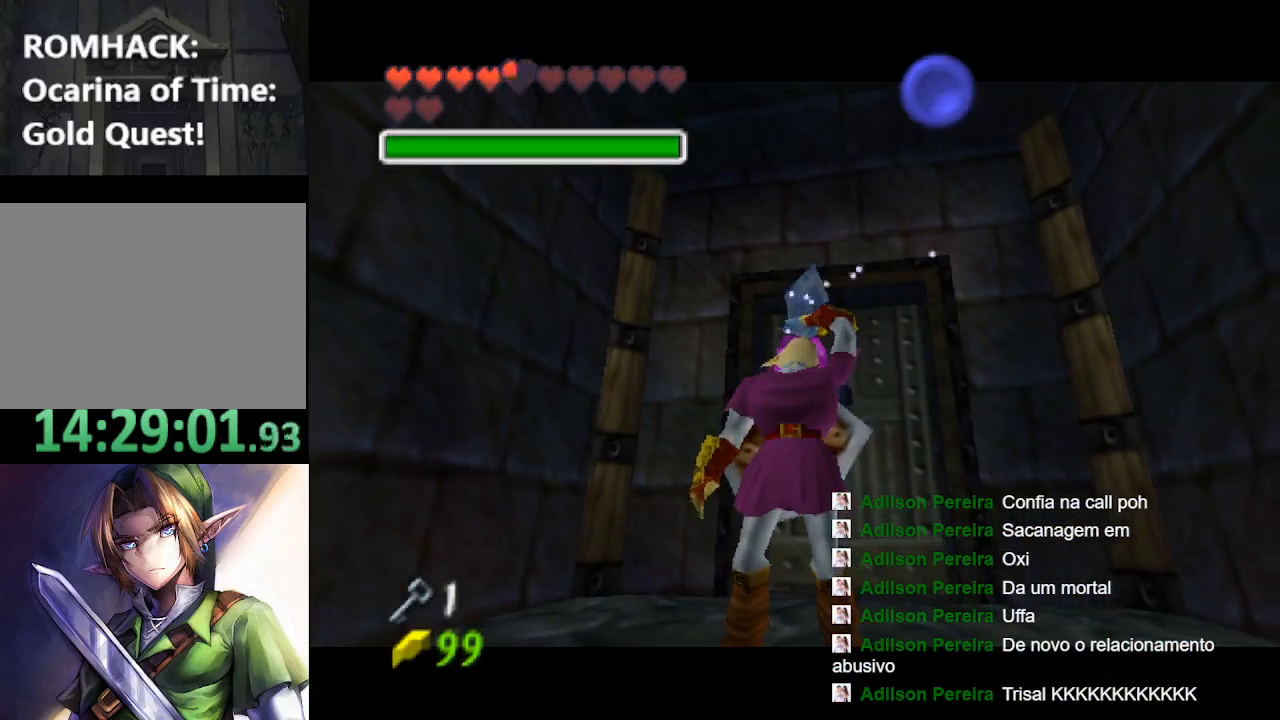
{"buttons": [], "left_stick": "center", "right_stick": "center", "events": []}
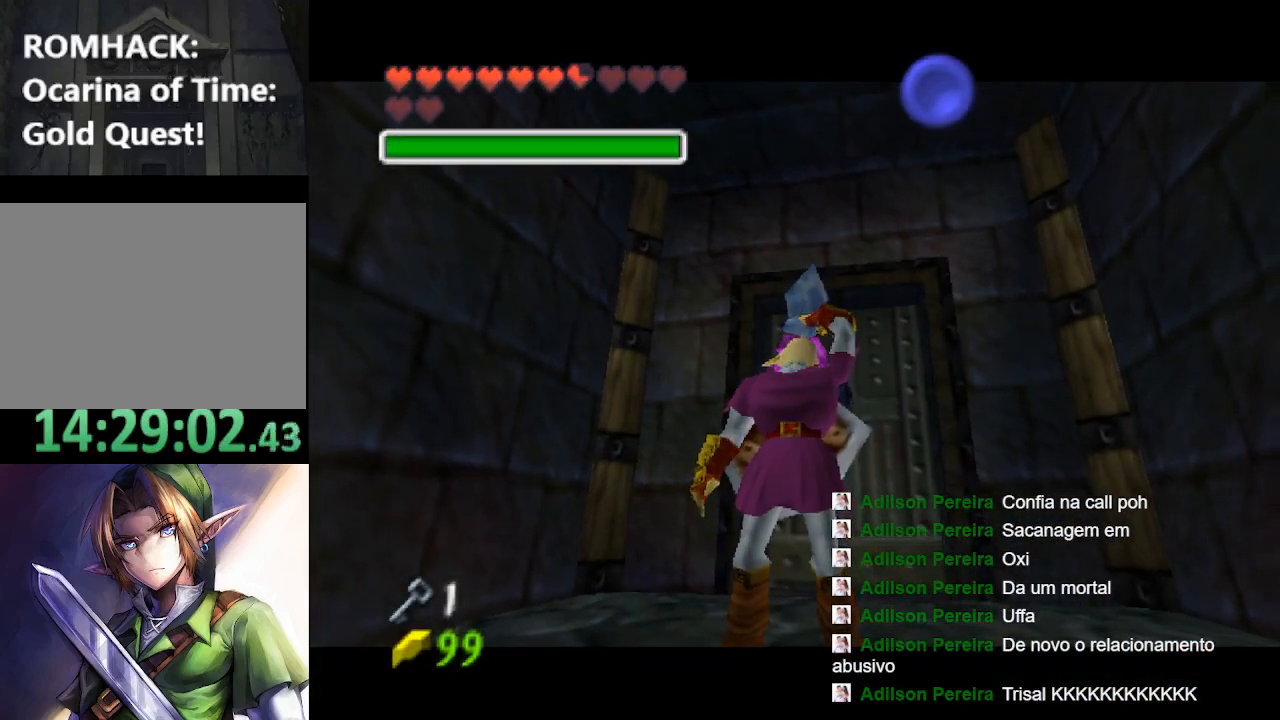
{"buttons": [], "left_stick": "center", "right_stick": "center", "events": []}
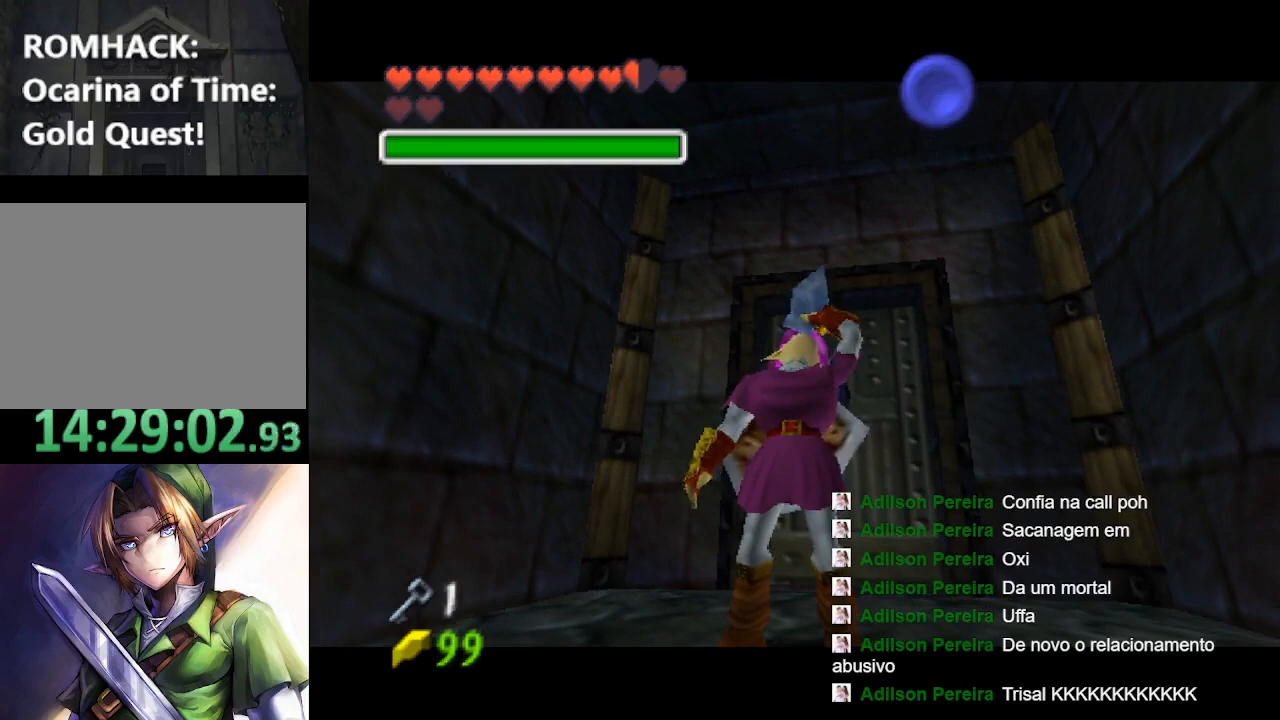
{"buttons": [], "left_stick": "center", "right_stick": "center", "events": [[167, "Y", "down"], [233, "B", "down"], [267, "Y", "up"], [333, "B", "up"]]}
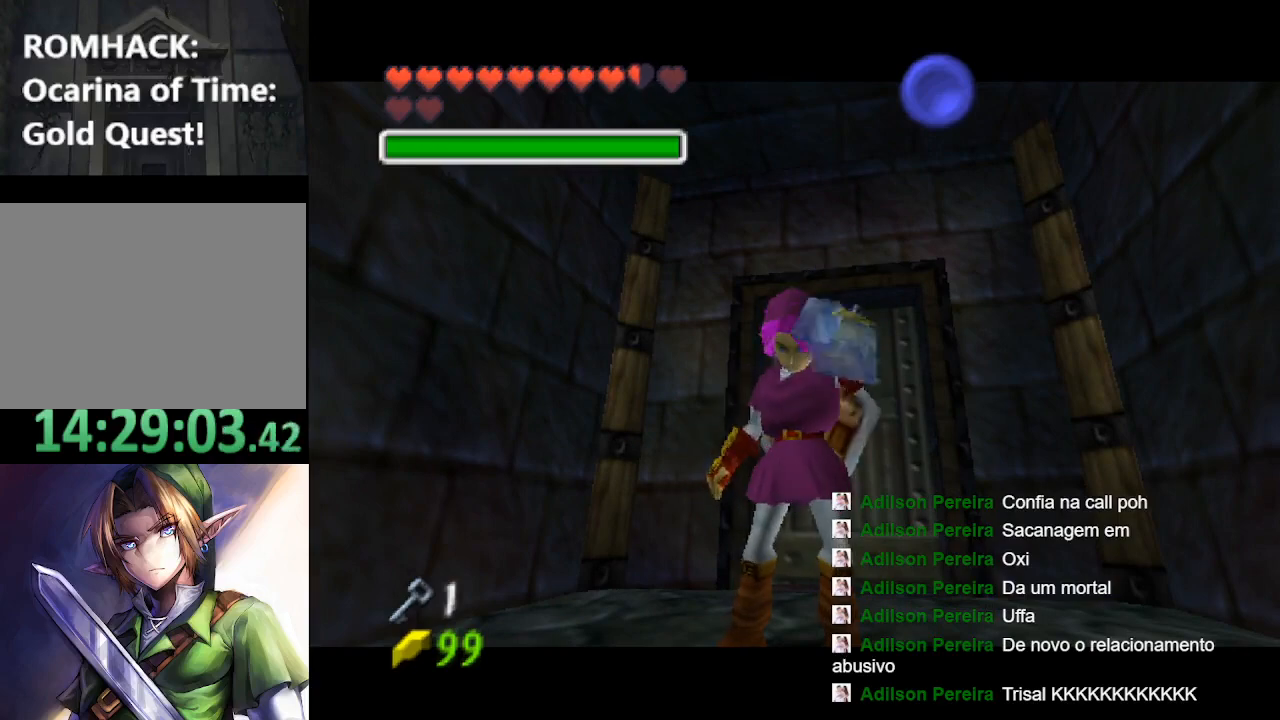
{"buttons": ["B"], "left_stick": "center", "right_stick": "center", "events": [[233, "B", "down"], [400, "B", "up"], [467, "B", "down"]]}
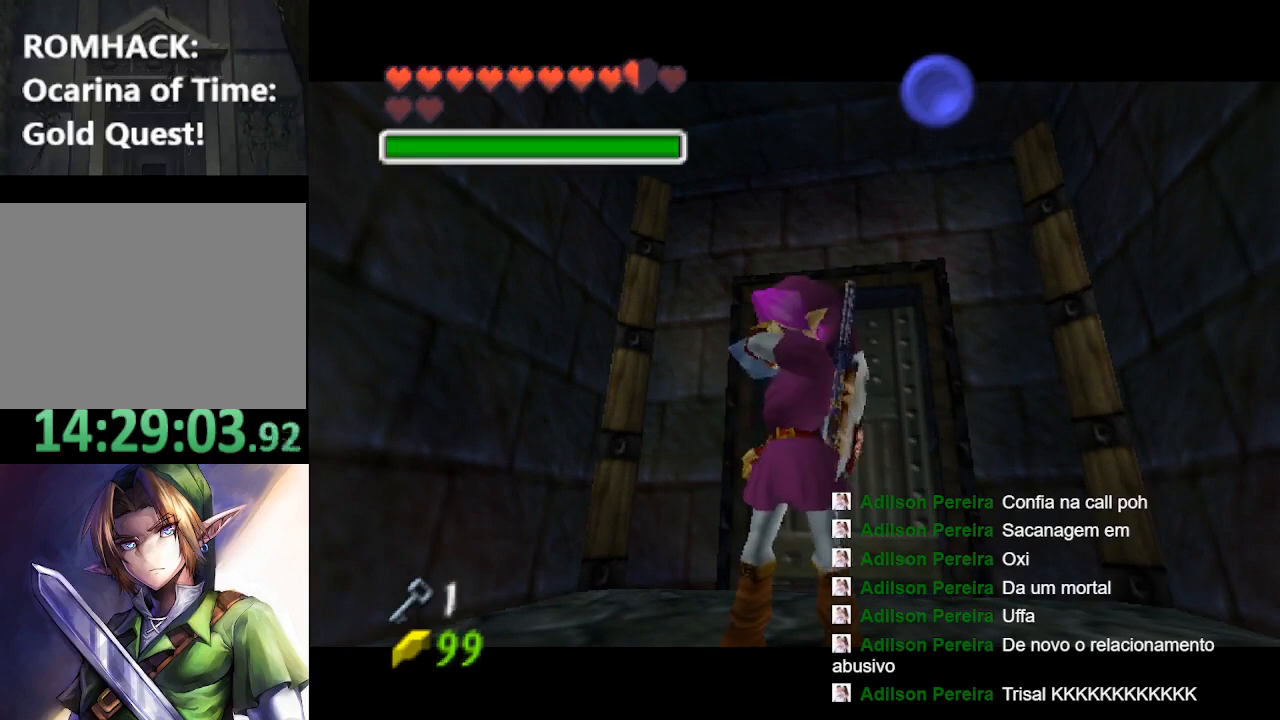
{"buttons": ["B"], "left_stick": "center", "right_stick": "center", "events": [[67, "B", "up"], [167, "B", "down"], [333, "B", "up"], [400, "B", "down"]]}
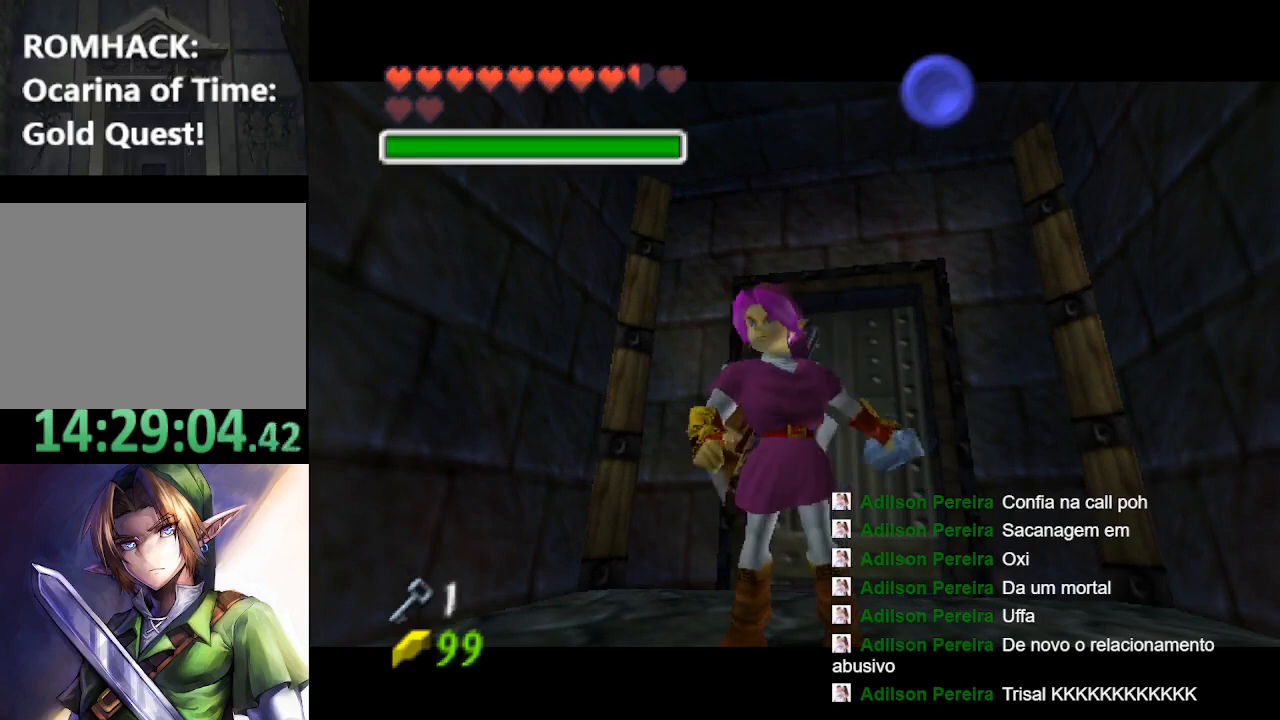
{"buttons": [], "left_stick": "center", "right_stick": "center", "events": [[33, "B", "up"], [233, "L2", "down"], [500, "L2", "up"]]}
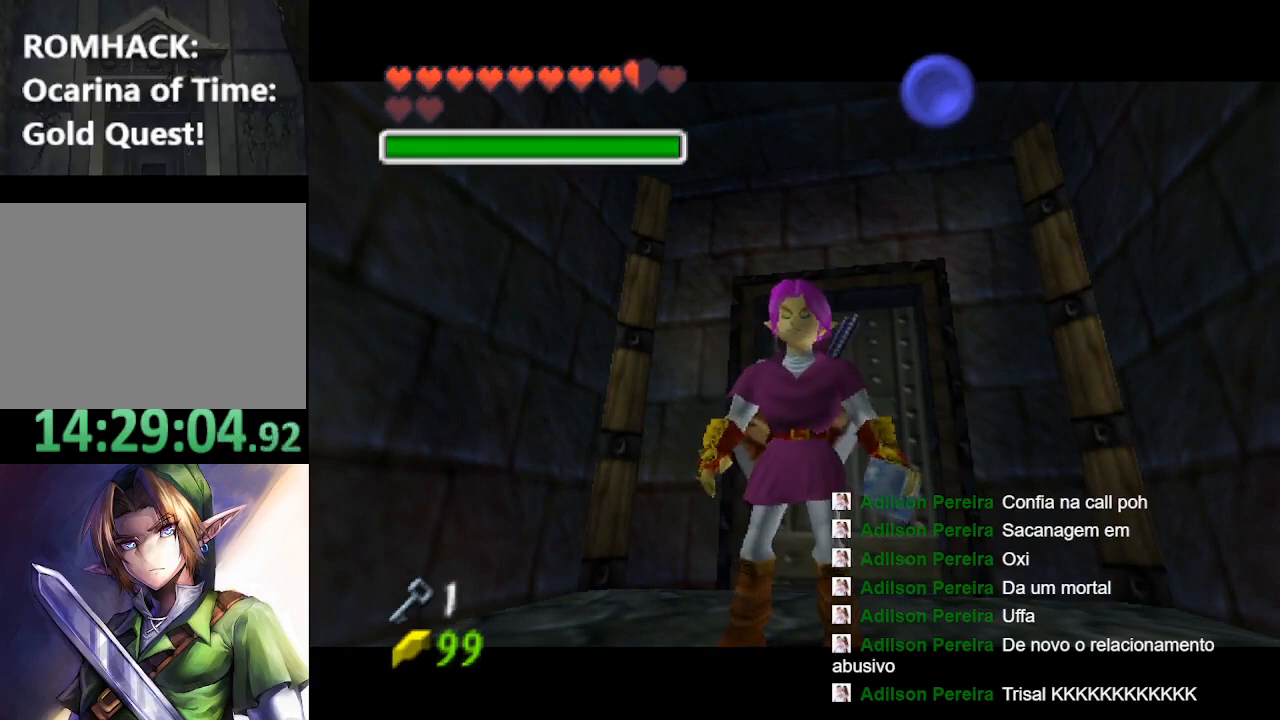
{"buttons": [], "left_stick": "center", "right_stick": "center", "events": [[167, "L2", "down"], [333, "L2", "up"]]}
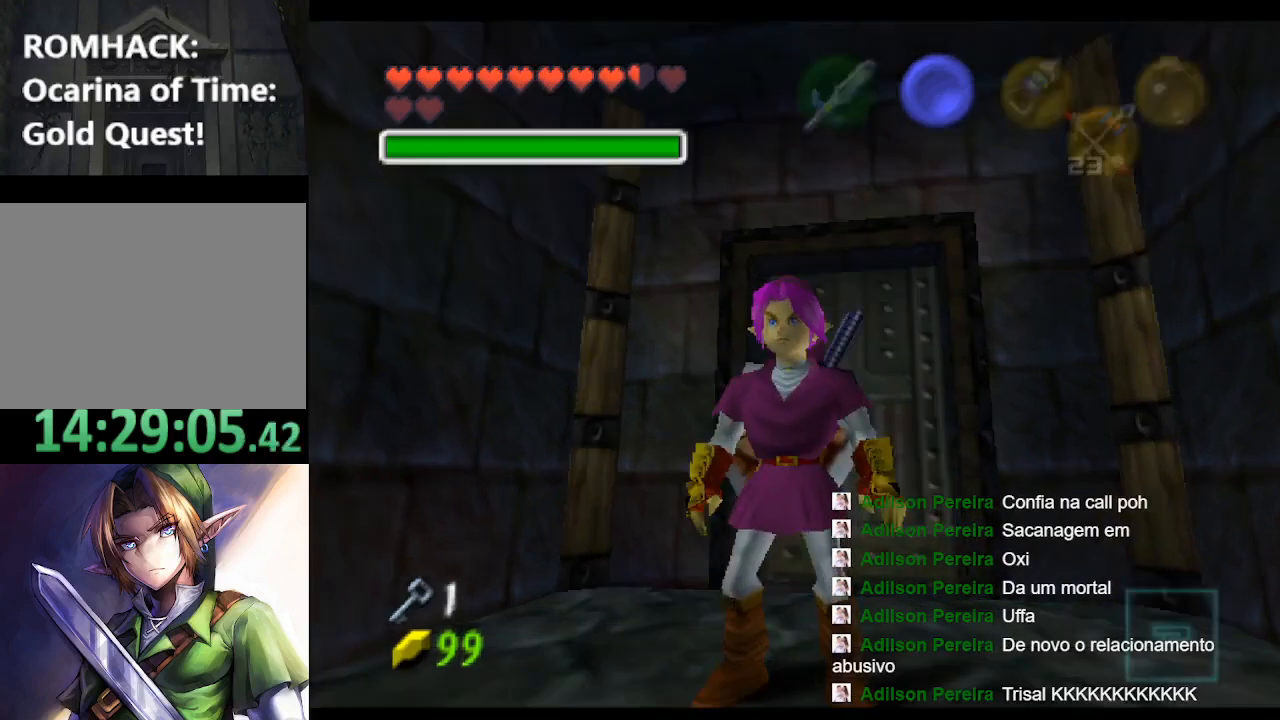
{"buttons": [], "left_stick": "up", "right_stick": "center", "events": [[33, "L2", "down"], [233, "L2", "up"], [500, "left_stick", "up"]]}
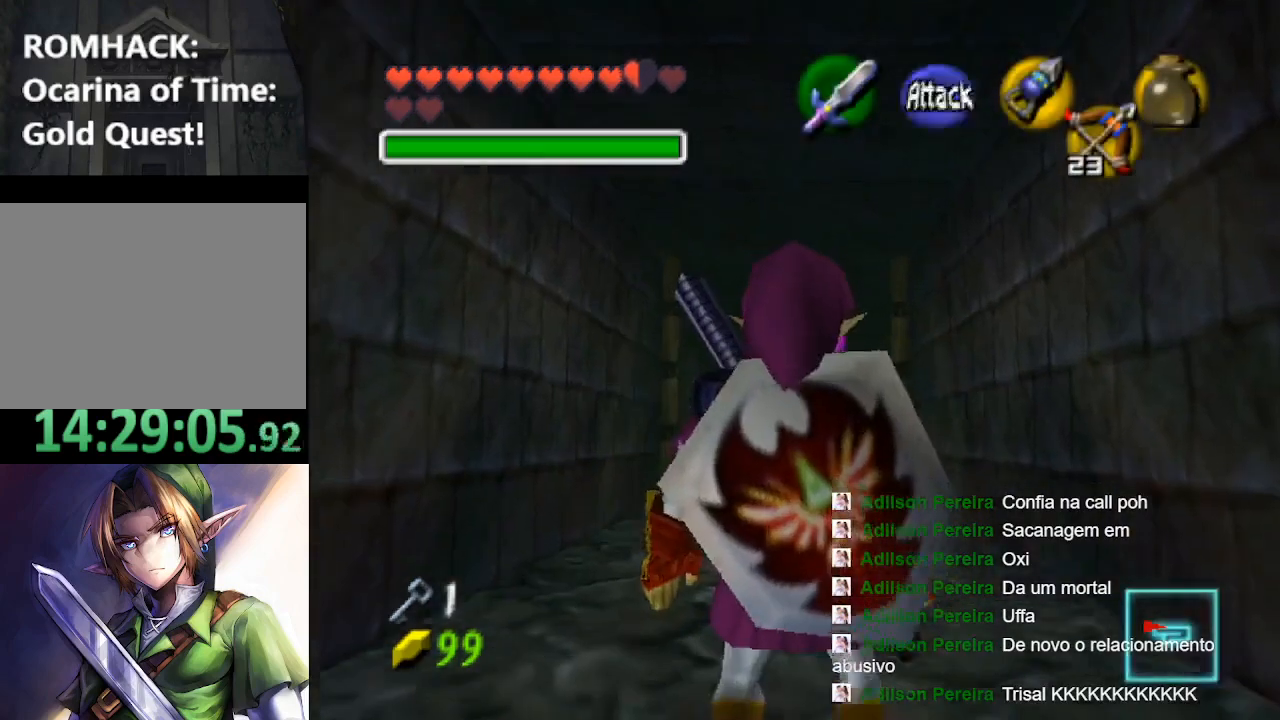
{"buttons": [], "left_stick": "up", "right_stick": "center", "events": [[167, "B", "down"], [267, "B", "up"], [367, "B", "down"], [467, "B", "up"]]}
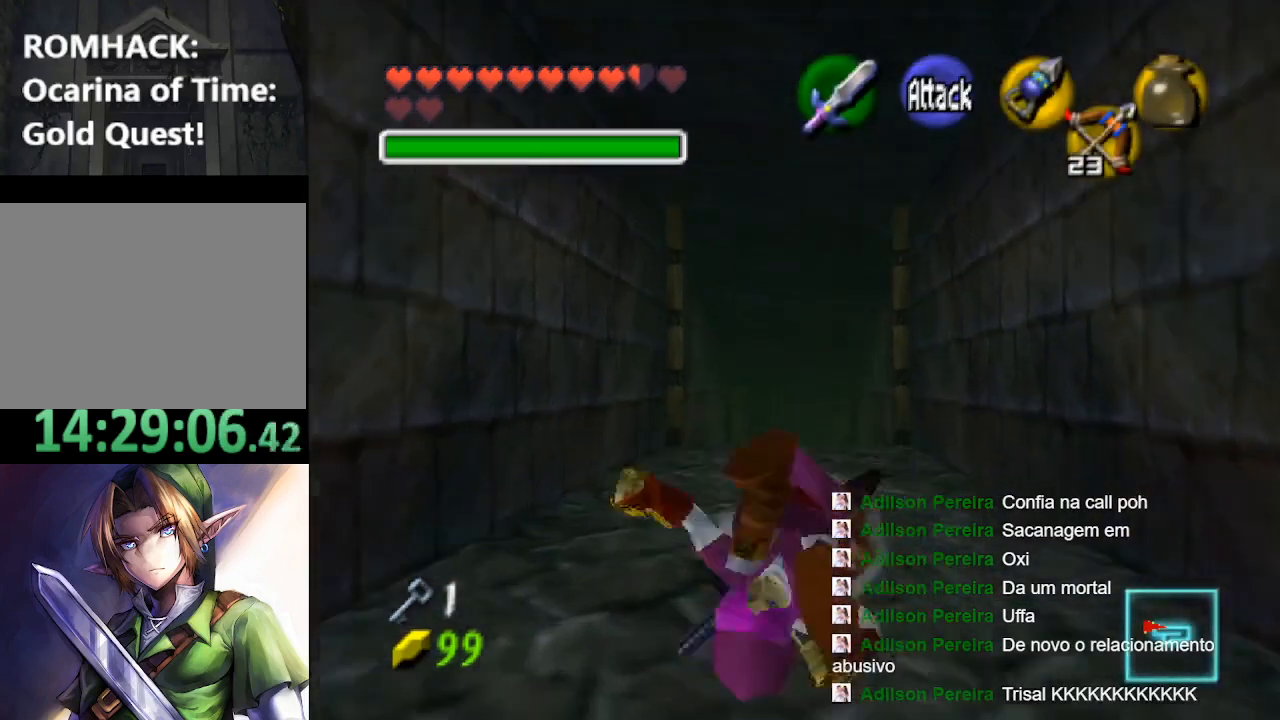
{"buttons": [], "left_stick": "center", "right_stick": "center", "events": [[267, "left_stick", "center"]]}
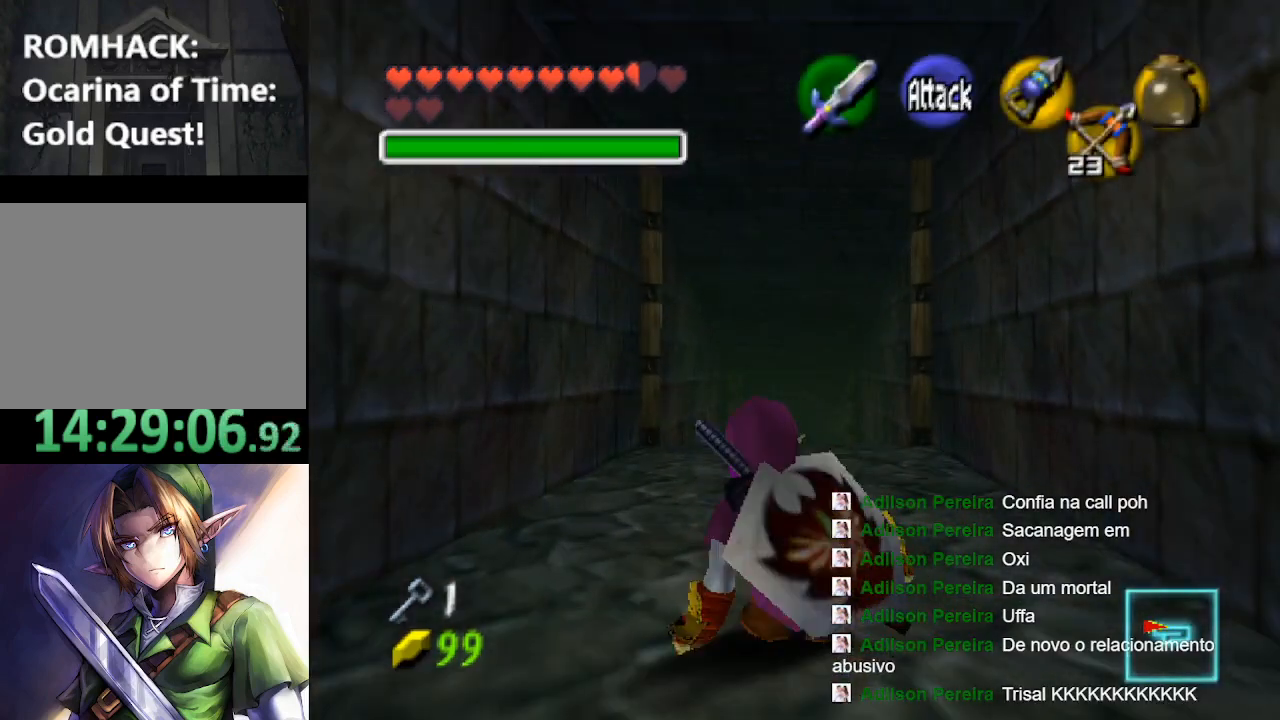
{"buttons": [], "left_stick": "center", "right_stick": "center", "events": []}
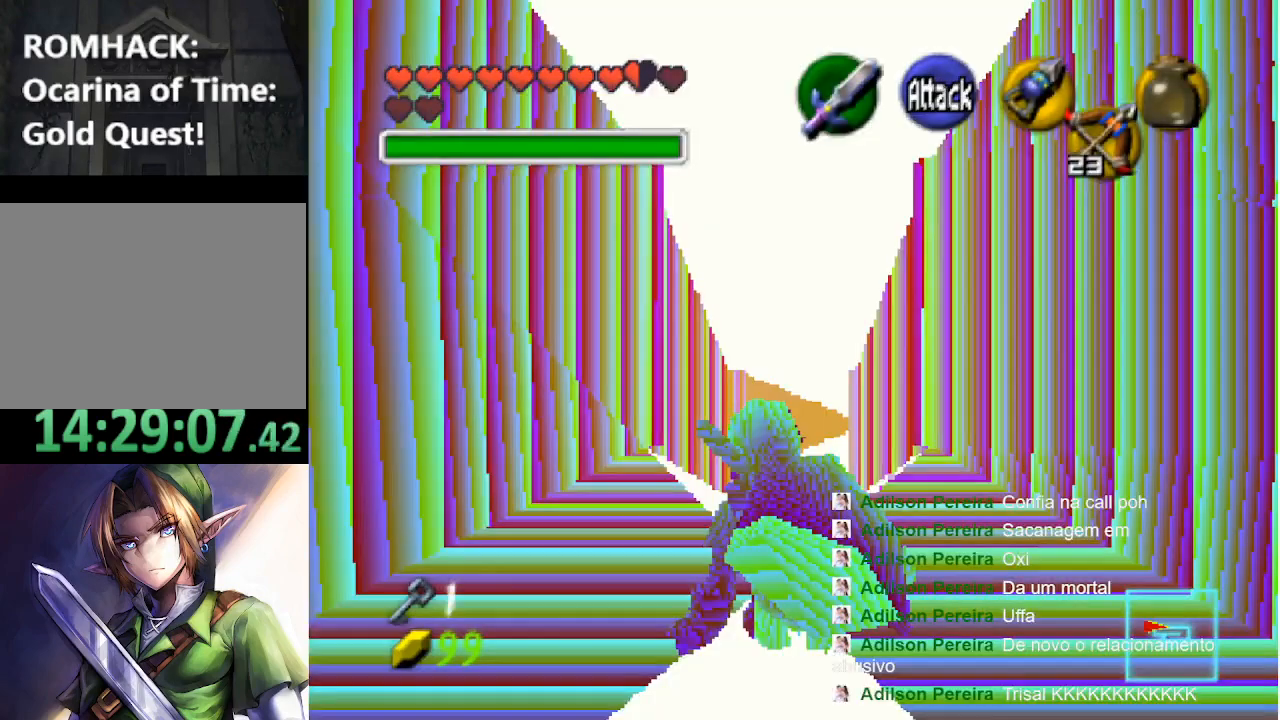
{"buttons": [], "left_stick": "center", "right_stick": "center", "events": []}
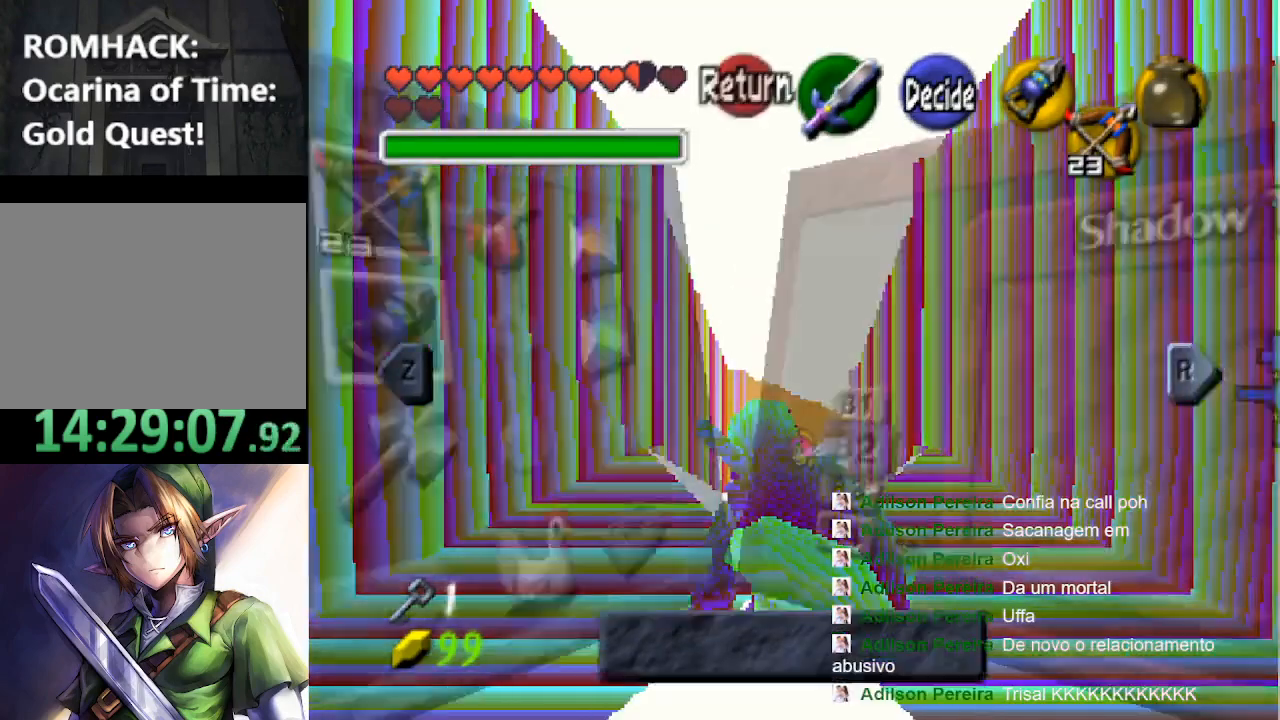
{"buttons": [], "left_stick": "center", "right_stick": "center", "events": []}
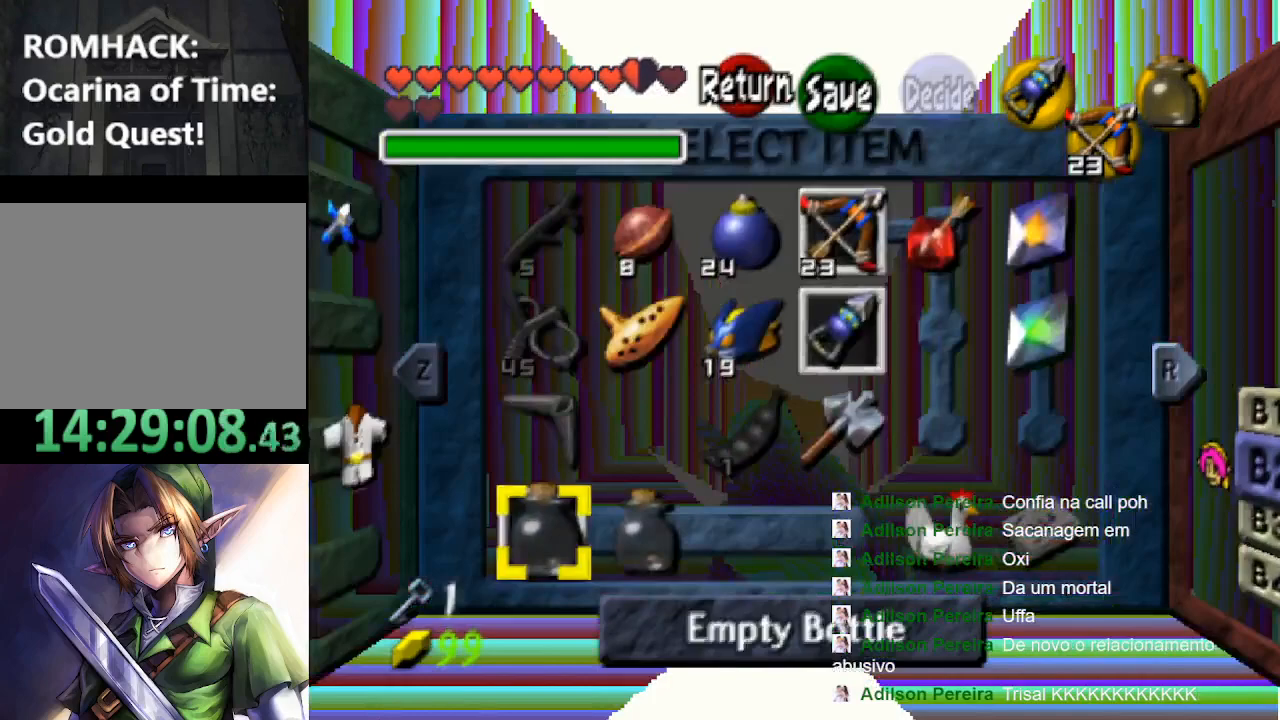
{"buttons": [], "left_stick": "center", "right_stick": "center", "events": [[300, "left_stick", "up"], [500, "left_stick", "center"]]}
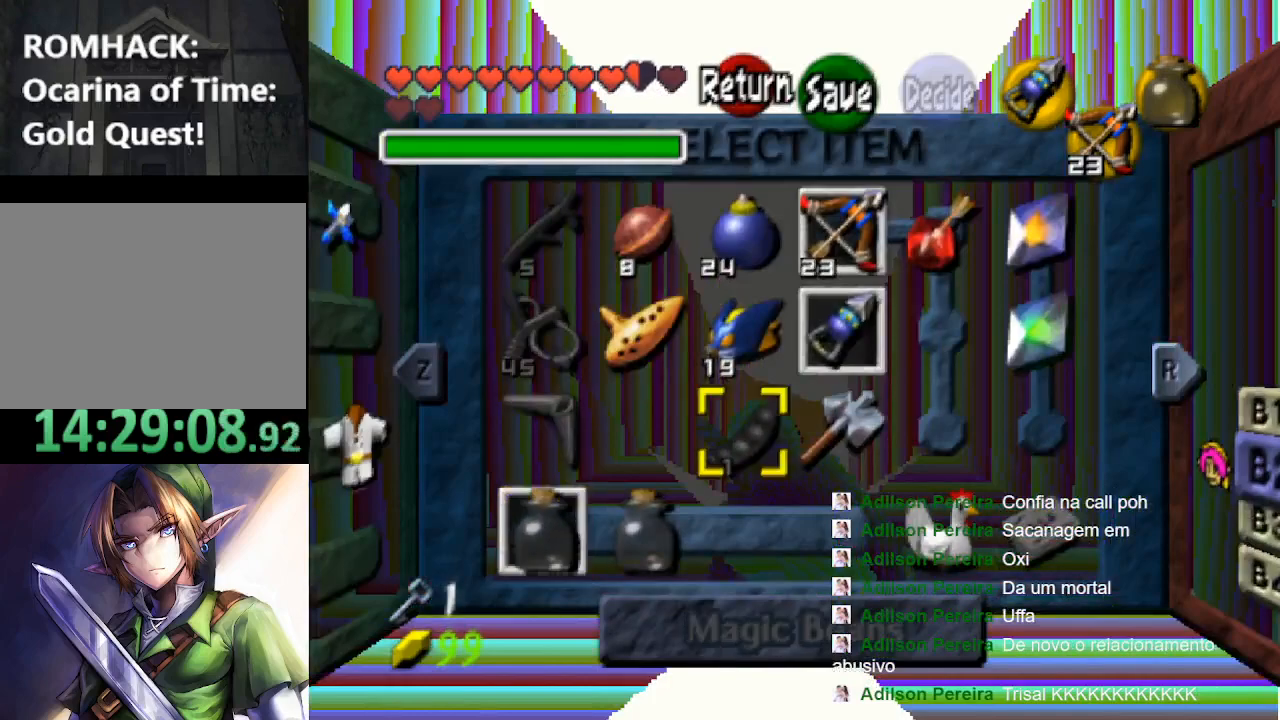
{"buttons": [], "left_stick": "center", "right_stick": "center", "events": [[233, "left_stick", "up"], [400, "left_stick", "center"]]}
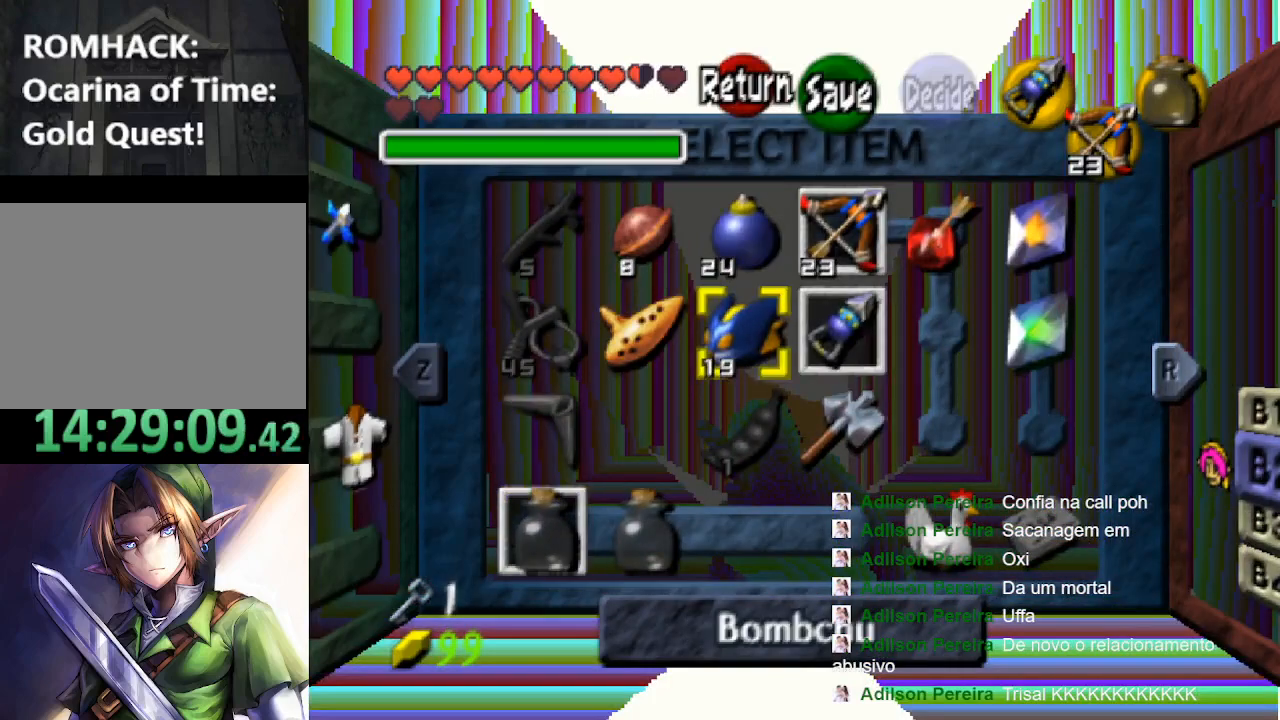
{"buttons": [], "left_stick": "center", "right_stick": "center", "events": [[100, "left_stick", "up"], [233, "left_stick", "center"], [300, "A", "down"], [433, "A", "up"]]}
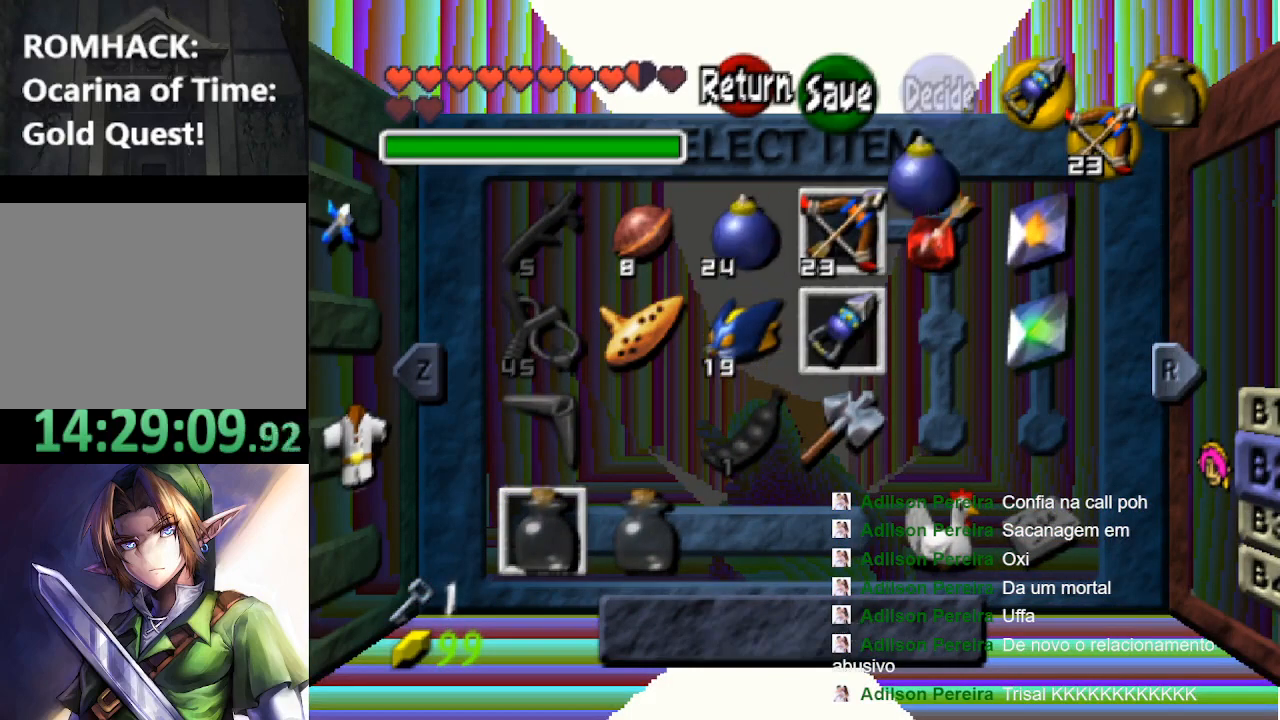
{"buttons": [], "left_stick": "center", "right_stick": "center", "events": [[200, "Y", "down"], [333, "Y", "up"]]}
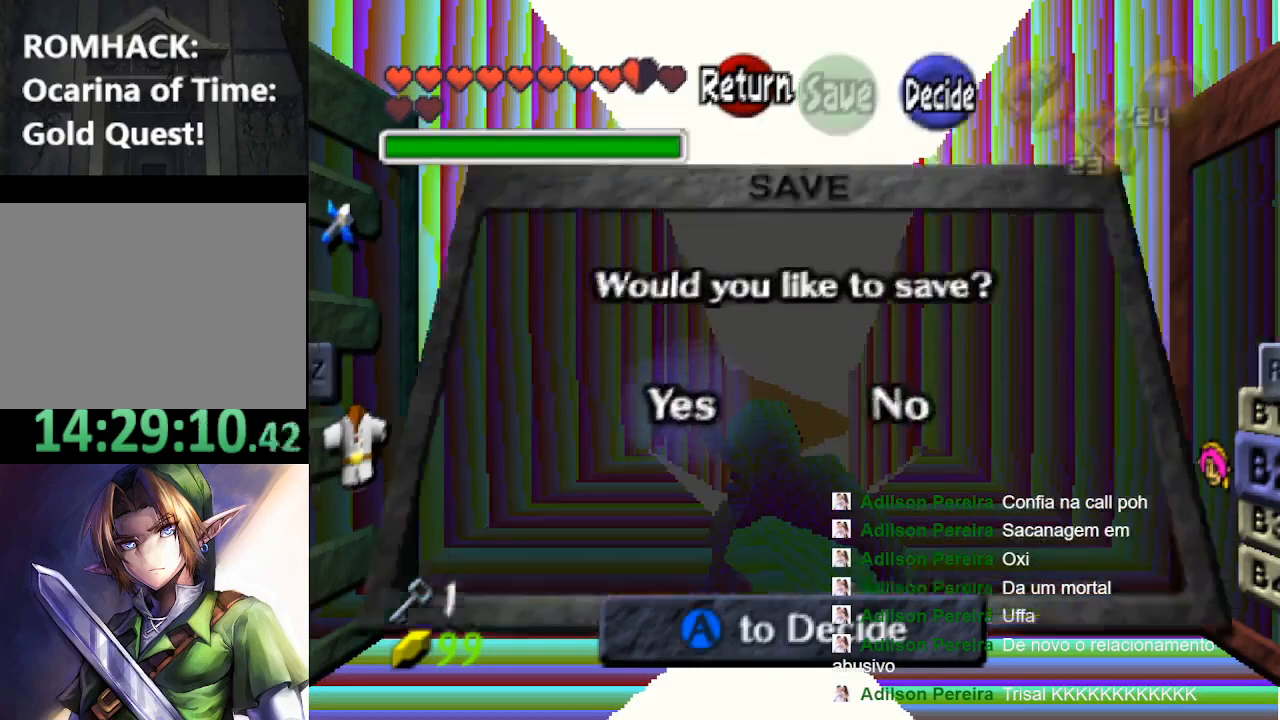
{"buttons": [], "left_stick": "up", "right_stick": "center", "events": [[67, "B", "down"], [167, "B", "up"], [233, "B", "down"], [467, "B", "up"], [500, "left_stick", "up"]]}
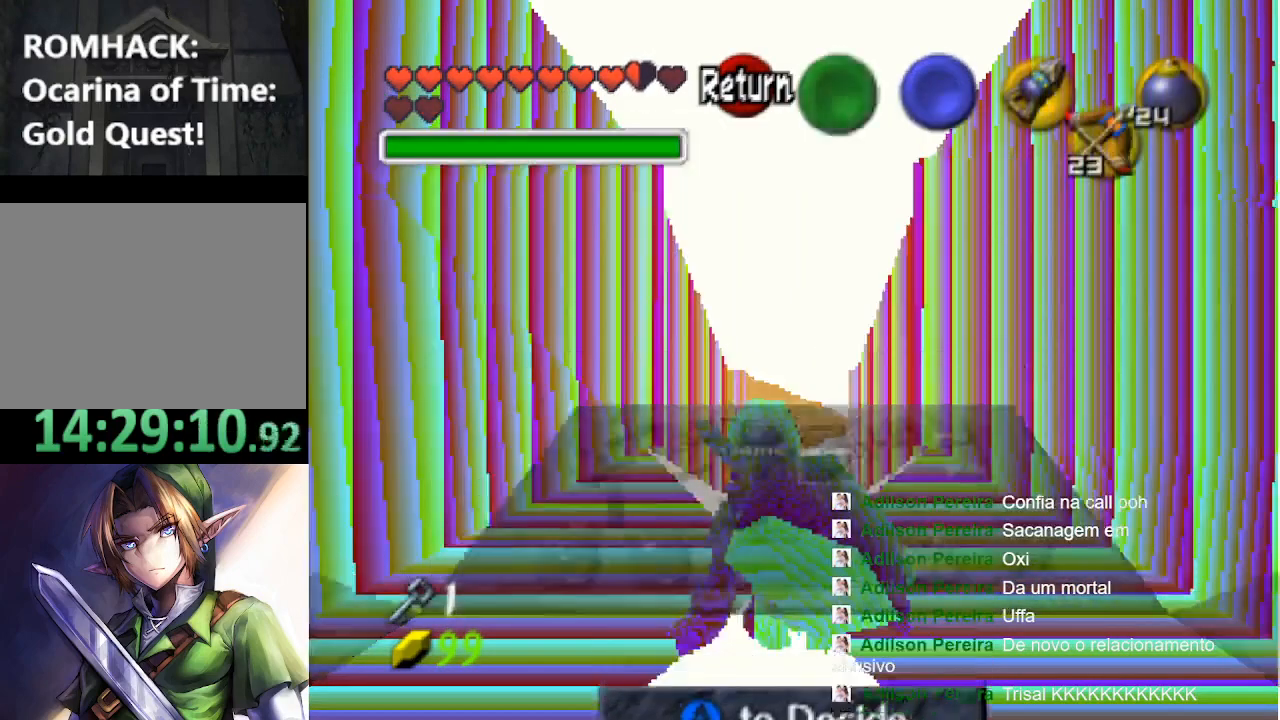
{"buttons": ["B"], "left_stick": "up", "right_stick": "center", "events": [[300, "B", "down"], [367, "B", "up"], [467, "B", "down"]]}
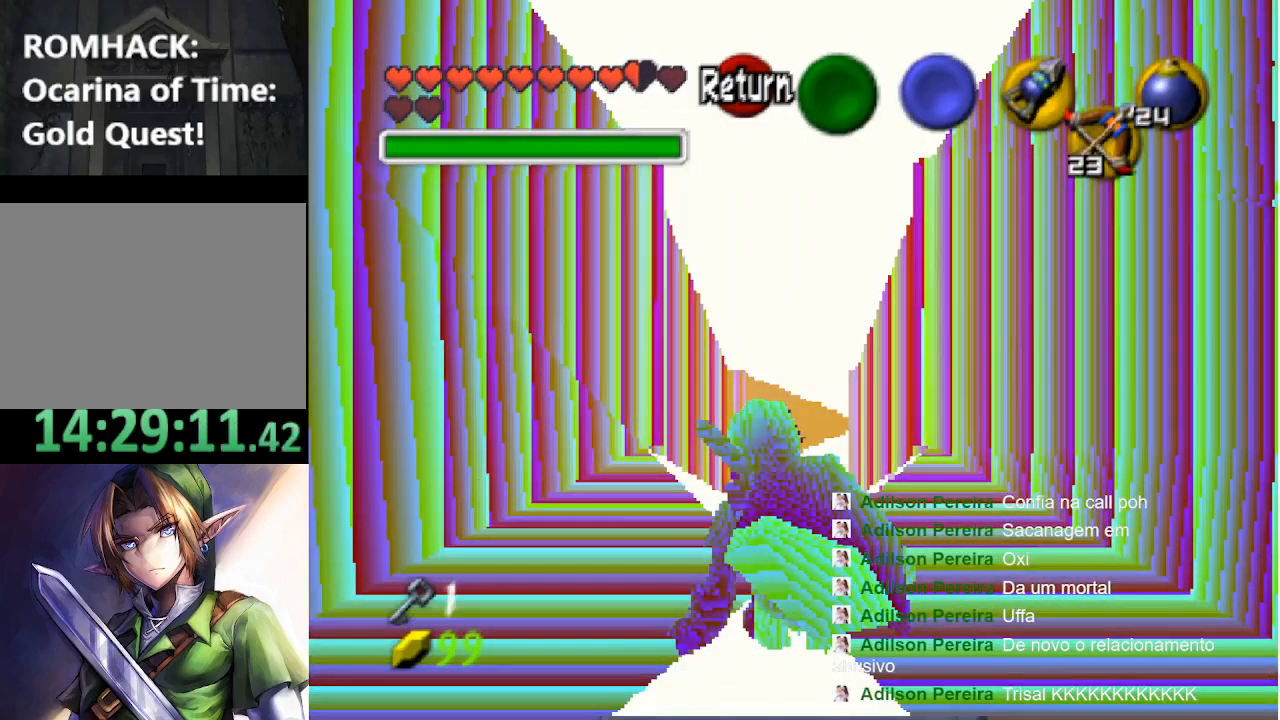
{"buttons": [], "left_stick": "up", "right_stick": "center", "events": [[67, "B", "up"], [167, "B", "down"], [267, "B", "up"], [367, "B", "down"], [467, "B", "up"]]}
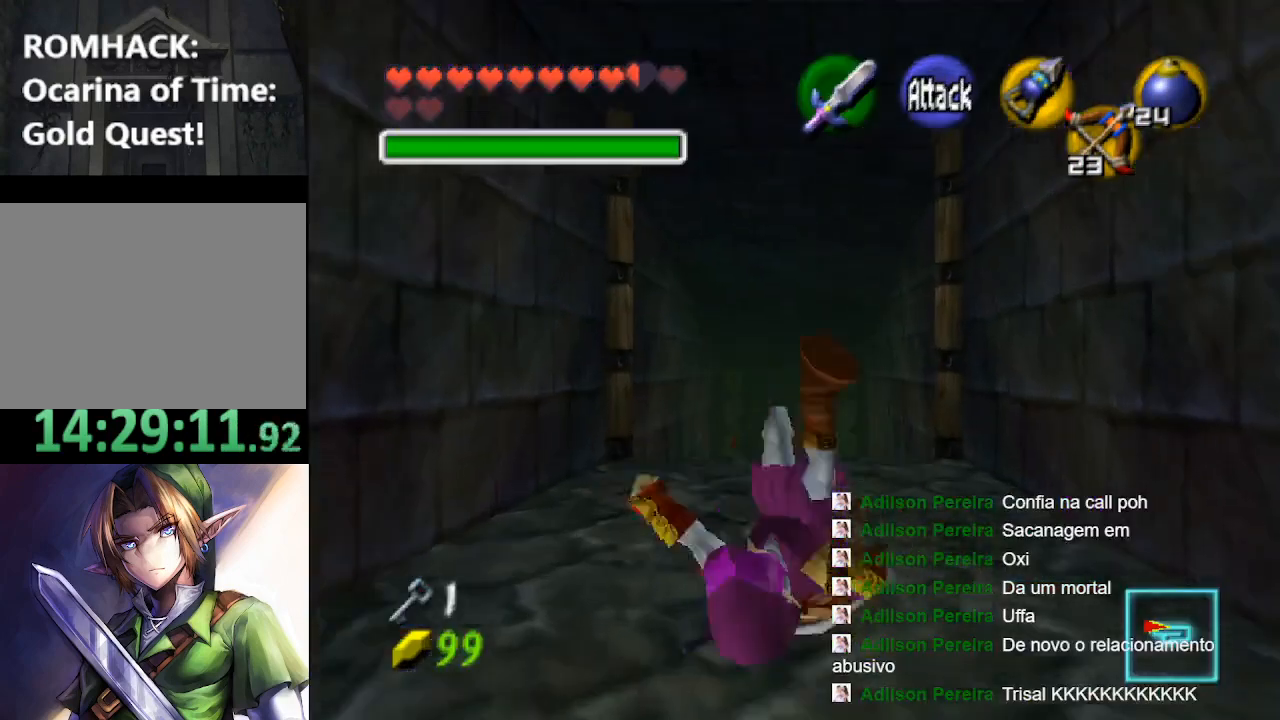
{"buttons": [], "left_stick": "up", "right_stick": "center", "events": [[67, "B", "down"], [200, "B", "up"], [333, "B", "down"], [433, "B", "up"]]}
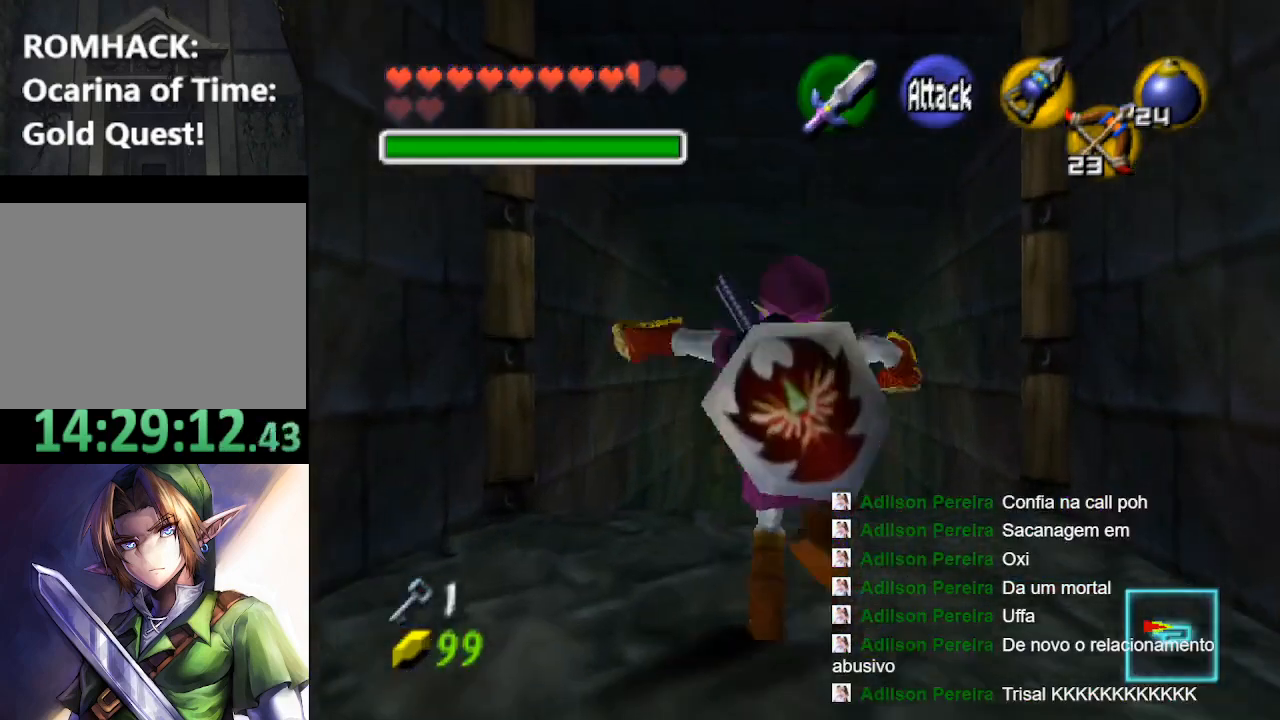
{"buttons": [], "left_stick": "up", "right_stick": "center", "events": [[67, "B", "down"], [167, "B", "up"]]}
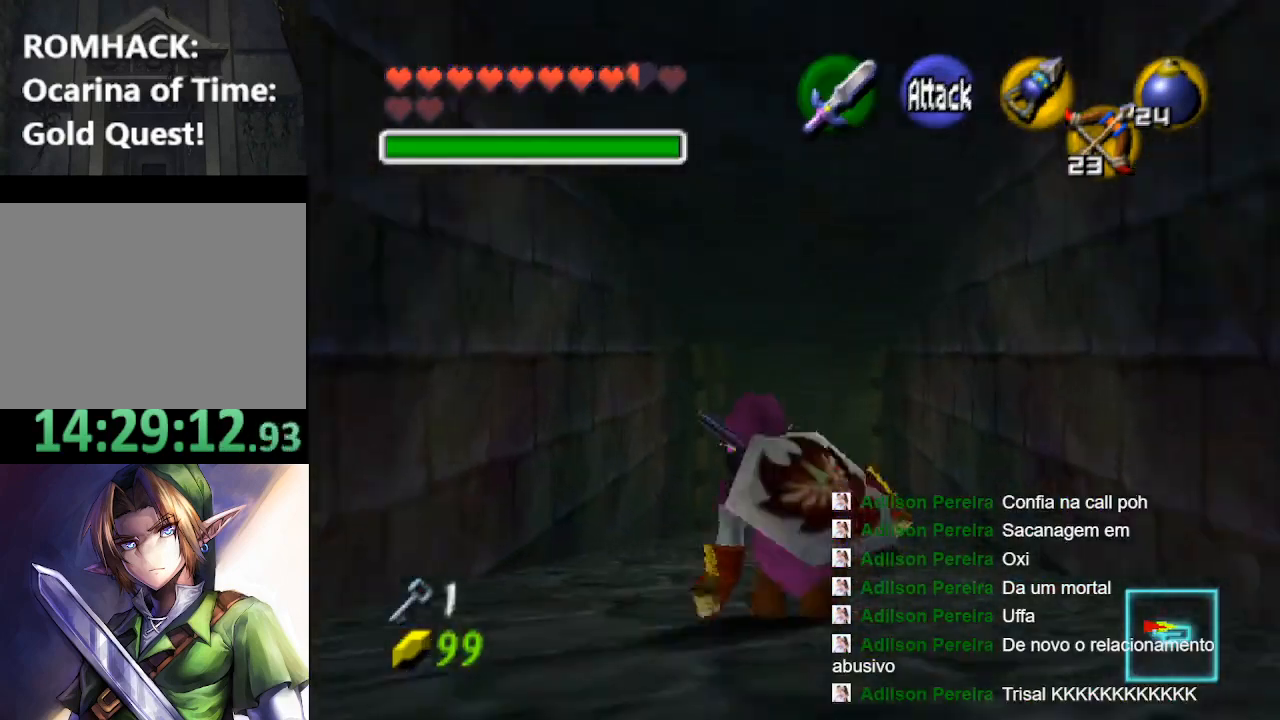
{"buttons": [], "left_stick": "up", "right_stick": "center", "events": [[33, "B", "down"], [100, "B", "up"], [200, "B", "down"], [367, "B", "up"]]}
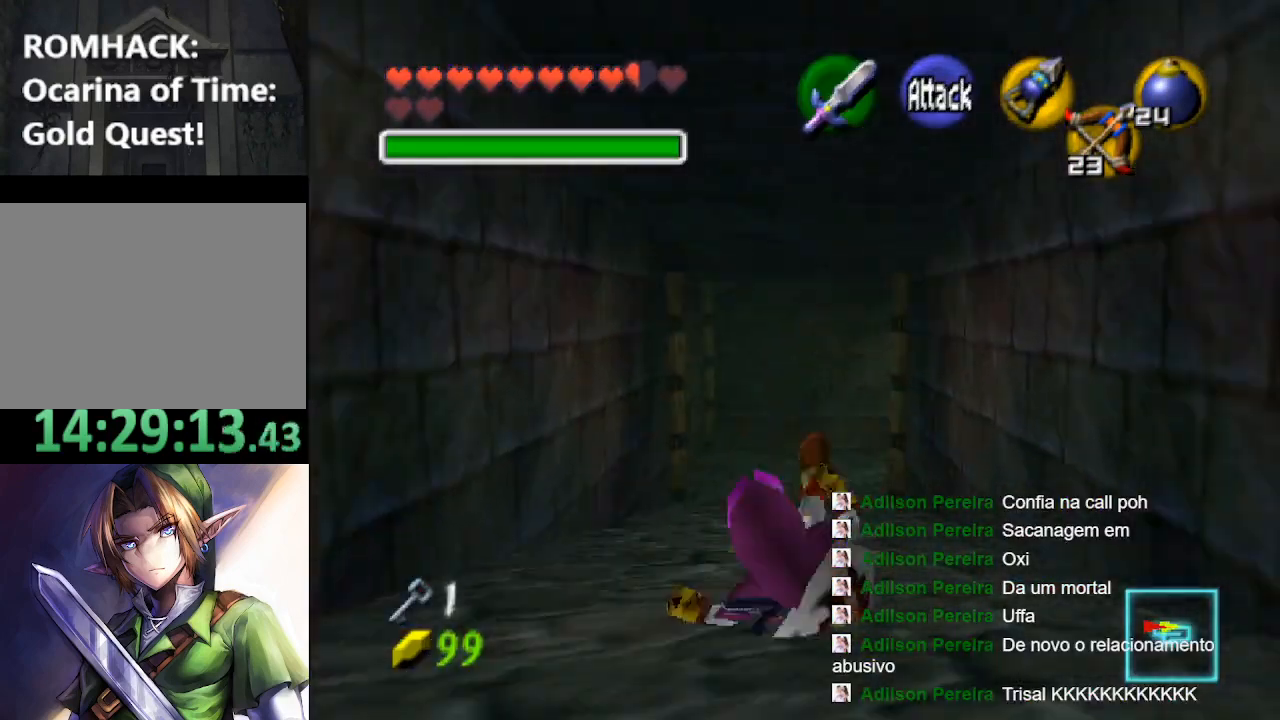
{"buttons": ["B"], "left_stick": "up", "right_stick": "center", "events": [[233, "B", "down"], [333, "B", "up"], [400, "B", "down"]]}
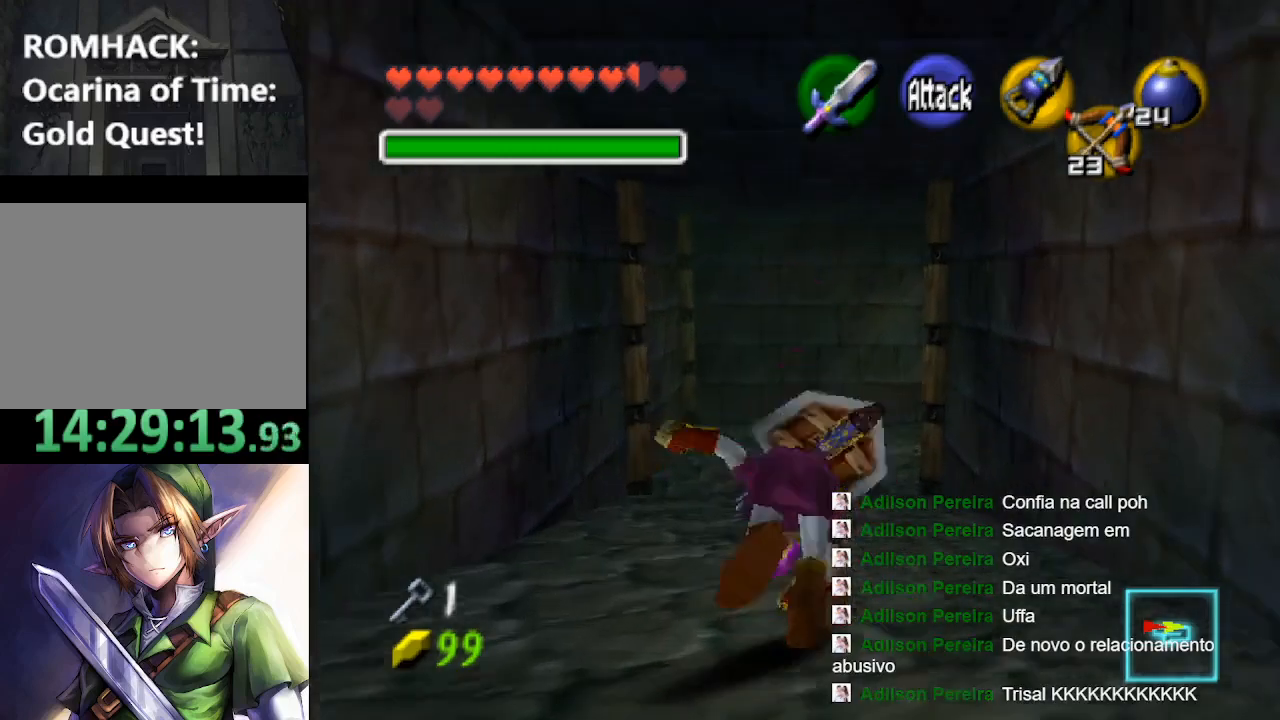
{"buttons": ["B"], "left_stick": "up-right", "right_stick": "center", "events": [[67, "B", "up"], [400, "left_stick", "up-right"], [467, "B", "down"]]}
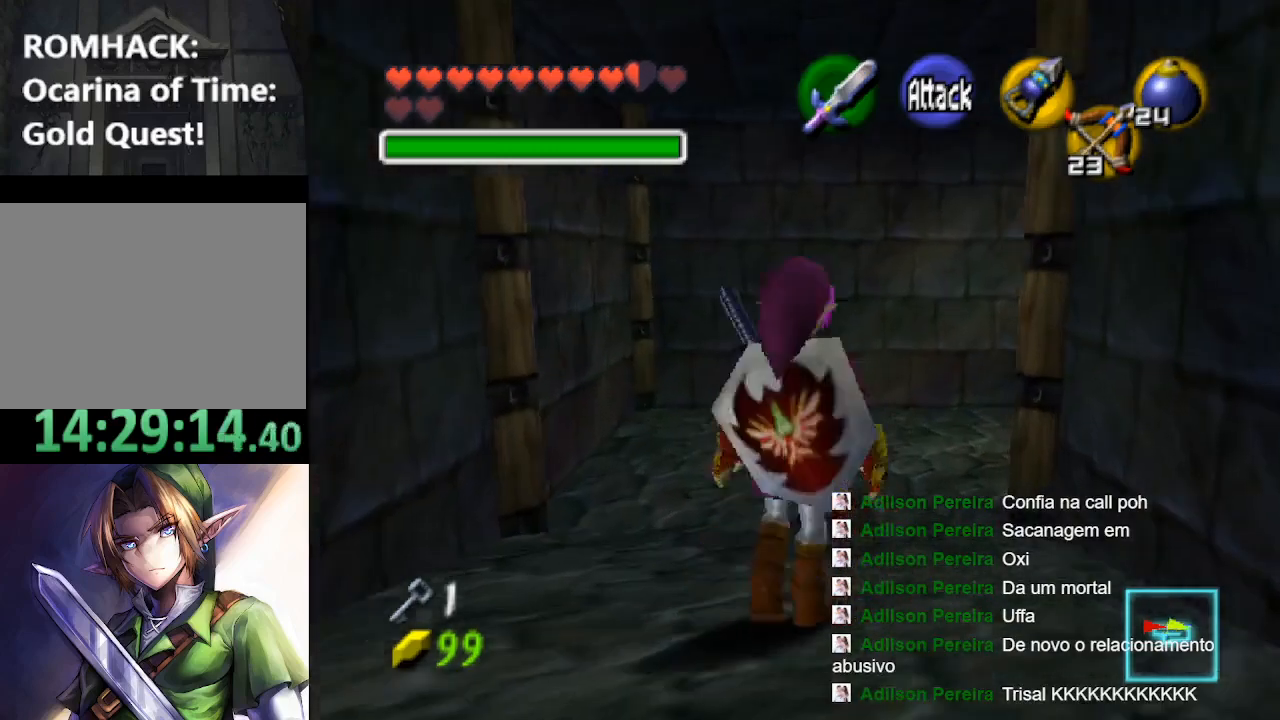
{"buttons": [], "left_stick": "up-right", "right_stick": "center", "events": [[67, "B", "up"], [167, "B", "down"], [300, "B", "up"]]}
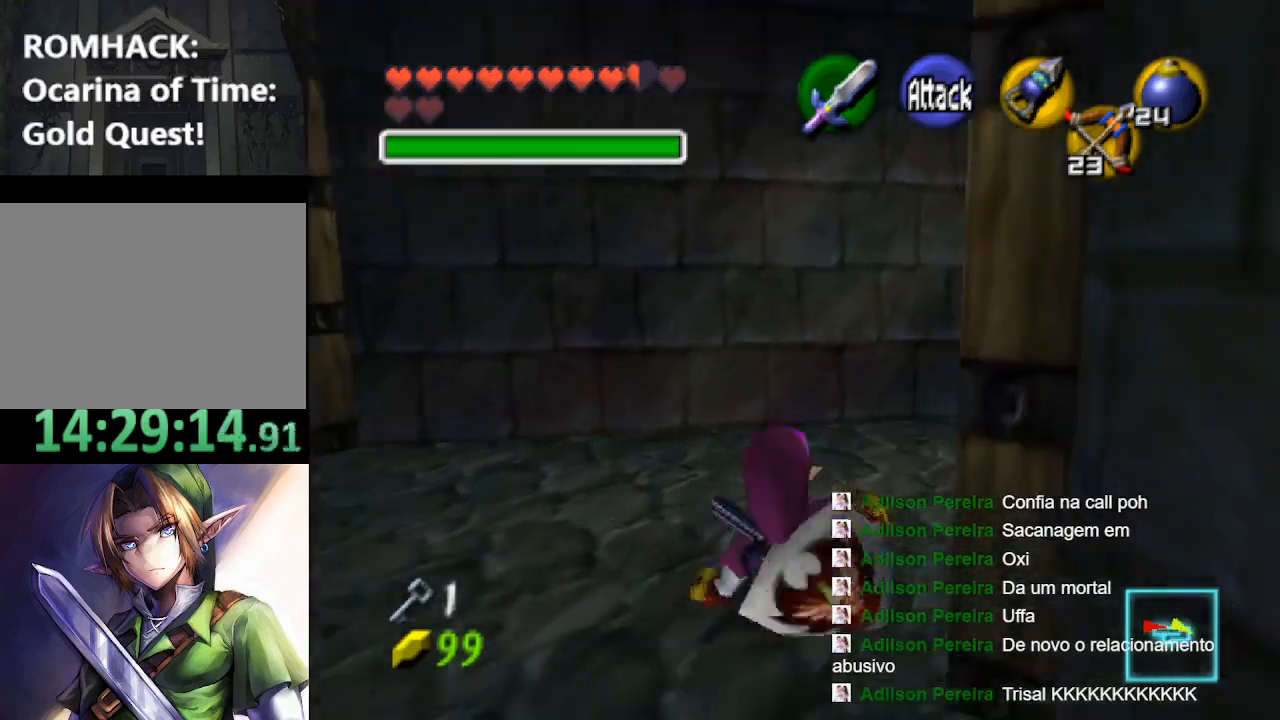
{"buttons": ["B"], "left_stick": "right", "right_stick": "center", "events": [[100, "left_stick", "right"], [300, "B", "down"], [367, "B", "up"], [467, "B", "down"]]}
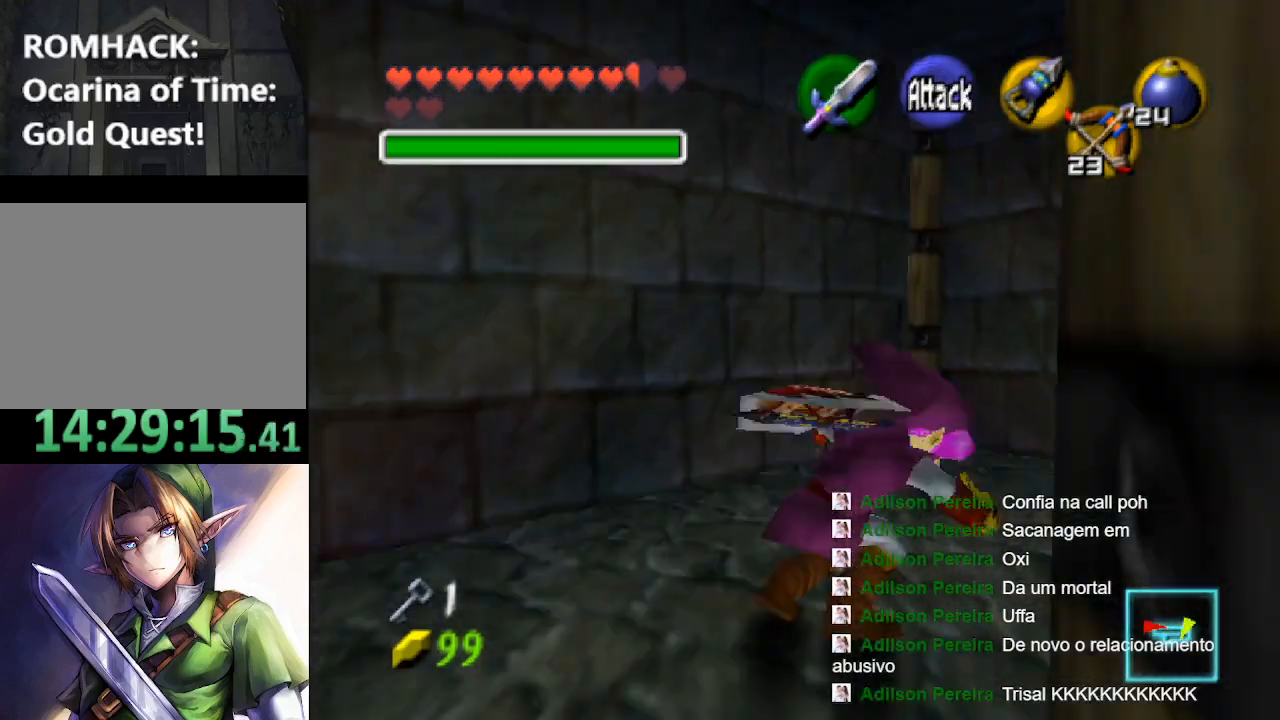
{"buttons": [], "left_stick": "right", "right_stick": "center", "events": [[100, "B", "up"]]}